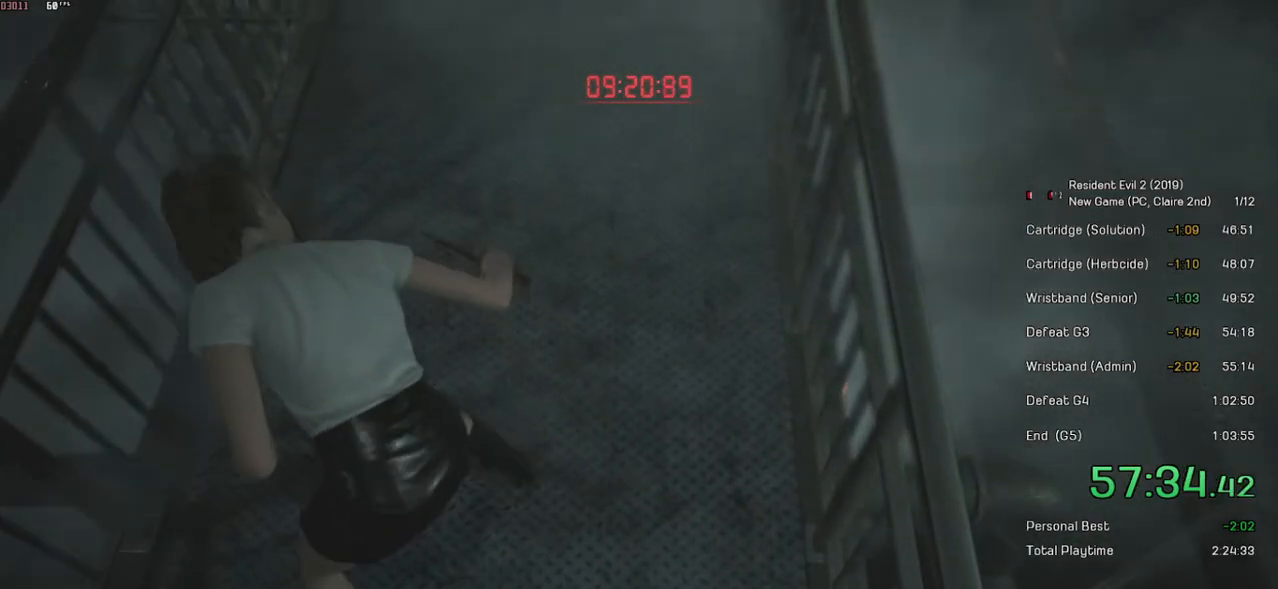
Gameplay with keyboard and mouse; each line is a JSON object with the keys and mouse buttons held at the frame after it. "events" lists presses ("down") and releases ("up") of "a", "ctrl", "d", "e", "f", "q", "r", "s", "shift", "space", "tab", "w", "mouse_left", "mouse_wheel" and "mouse_right" between this image and that frame as [ms after this image, input, new state], when the widget could be followed in between. "mouse_left", "mouse_wheel", "mouse_right" = the "left", "wheel", "right" buttons of the "mouse" list. No other keys are recorded. "wheel" means that the mouse wheel is clicked or scrolled. Mouse movement is not recorded.
{"keys": ["space"], "mouse": [], "events": [[350, "a", "down"], [484, "a", "up"]]}
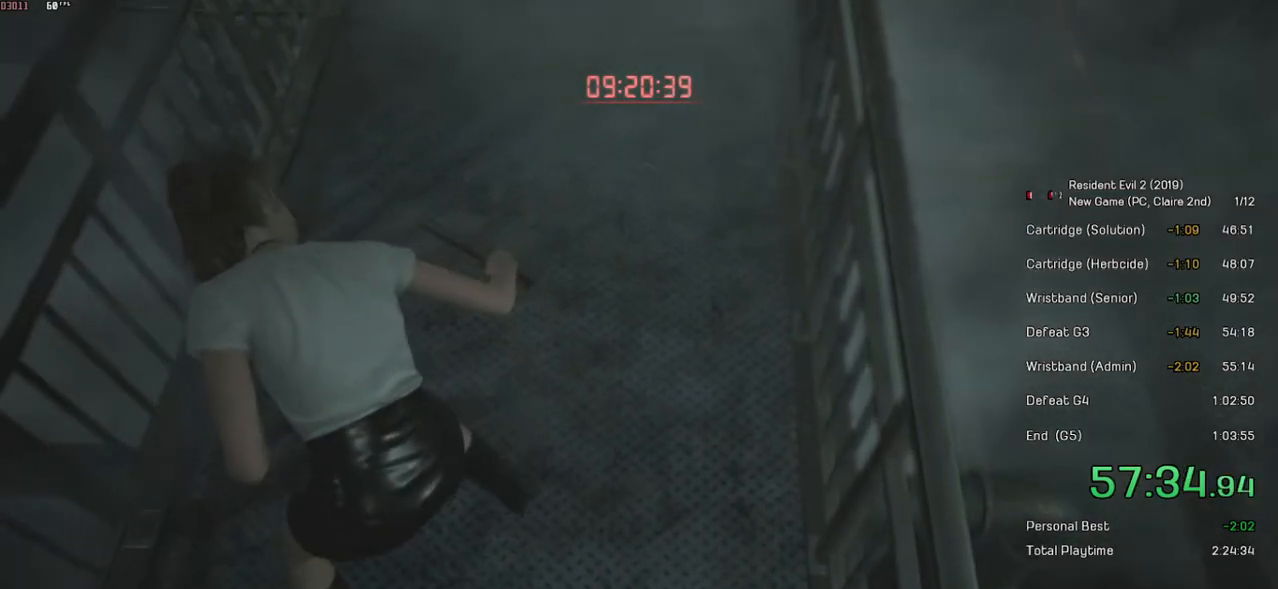
{"keys": ["space"], "mouse": [], "events": []}
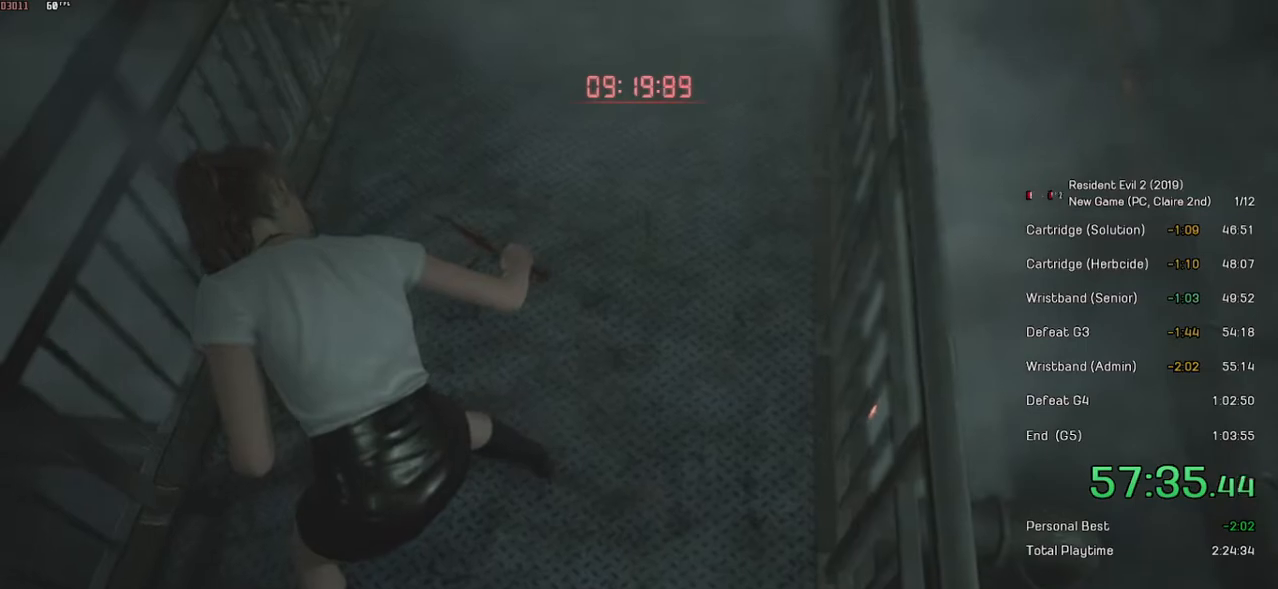
{"keys": ["space", "w"], "mouse": [], "events": [[434, "w", "down"]]}
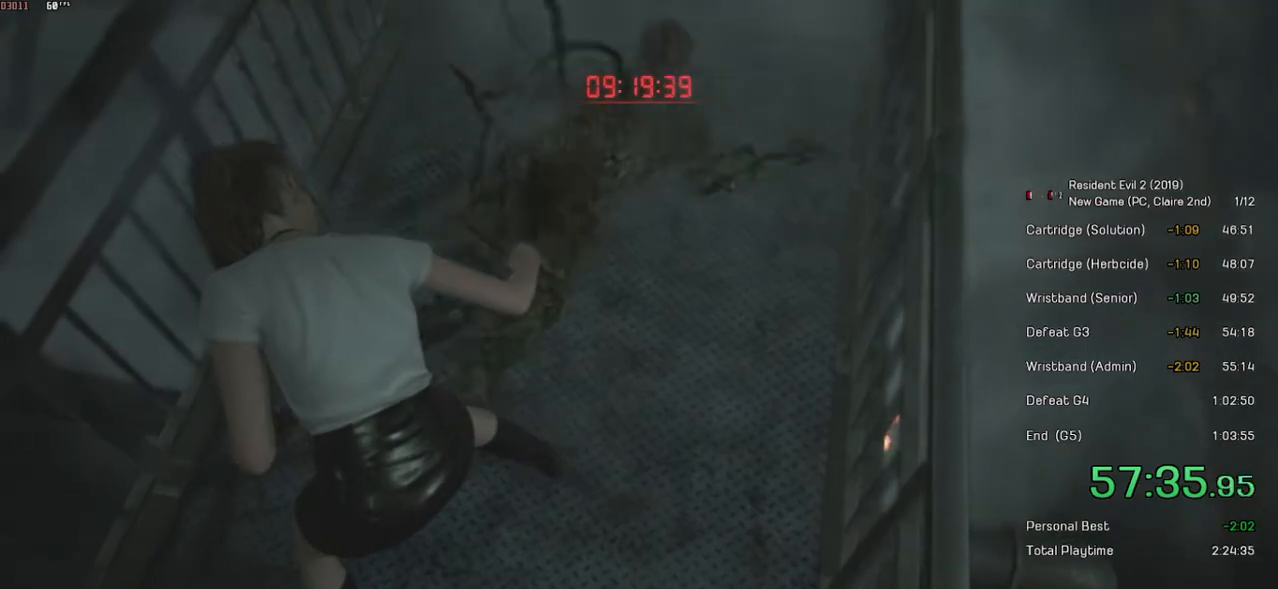
{"keys": ["space"], "mouse": ["left"], "events": [[234, "w", "up"], [434, "mouse_left", "down"]]}
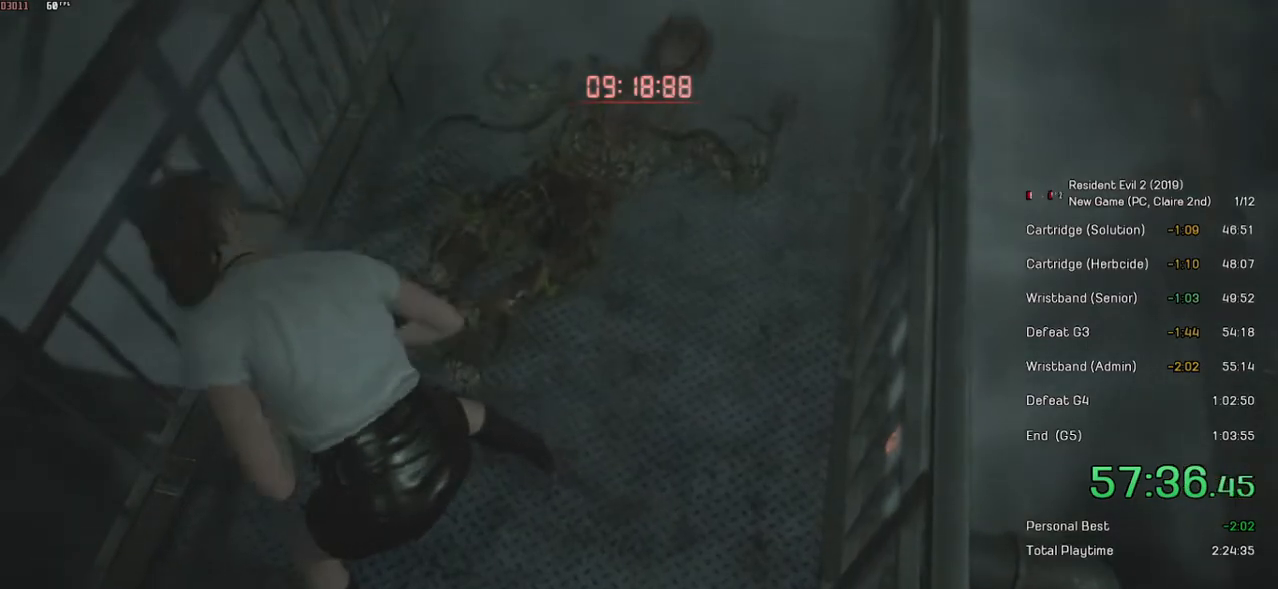
{"keys": ["space"], "mouse": ["left"], "events": []}
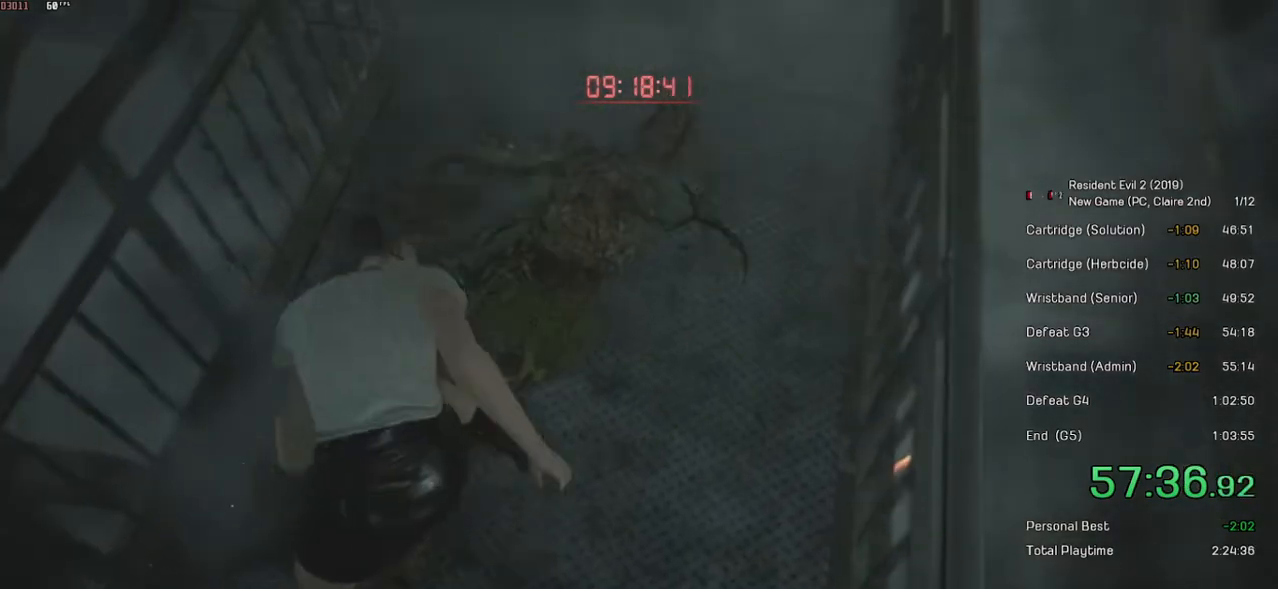
{"keys": ["space"], "mouse": ["left"], "events": [[300, "s", "down"], [434, "s", "up"]]}
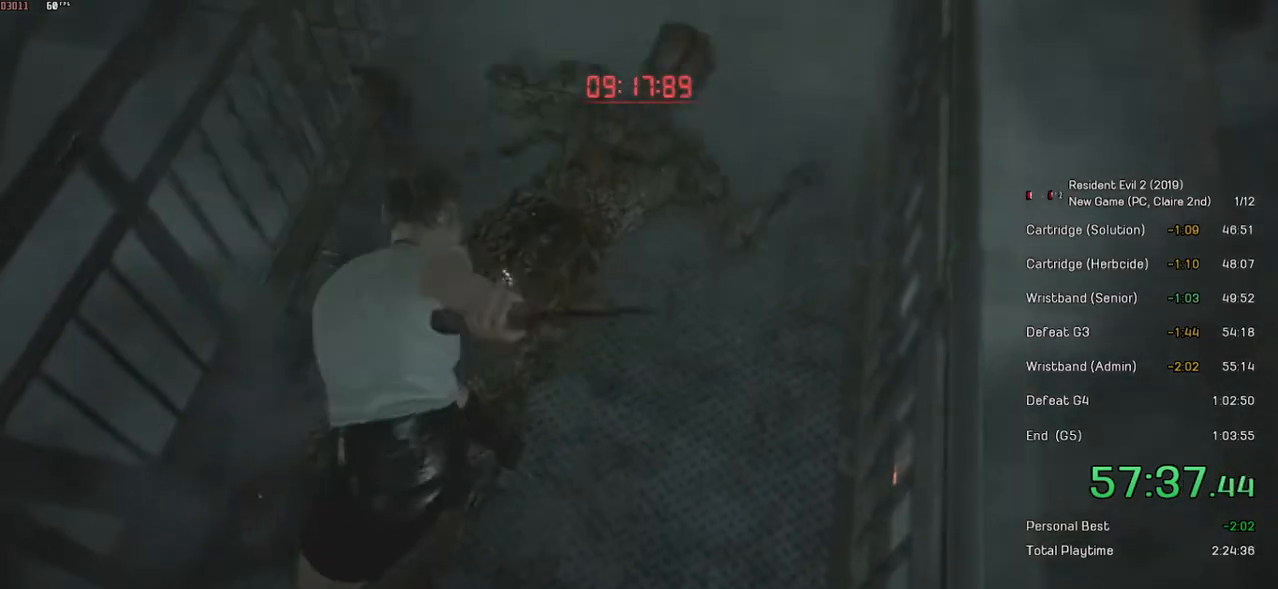
{"keys": [], "mouse": [], "events": [[134, "a", "down"], [234, "a", "up"], [500, "mouse_left", "up"], [500, "space", "up"]]}
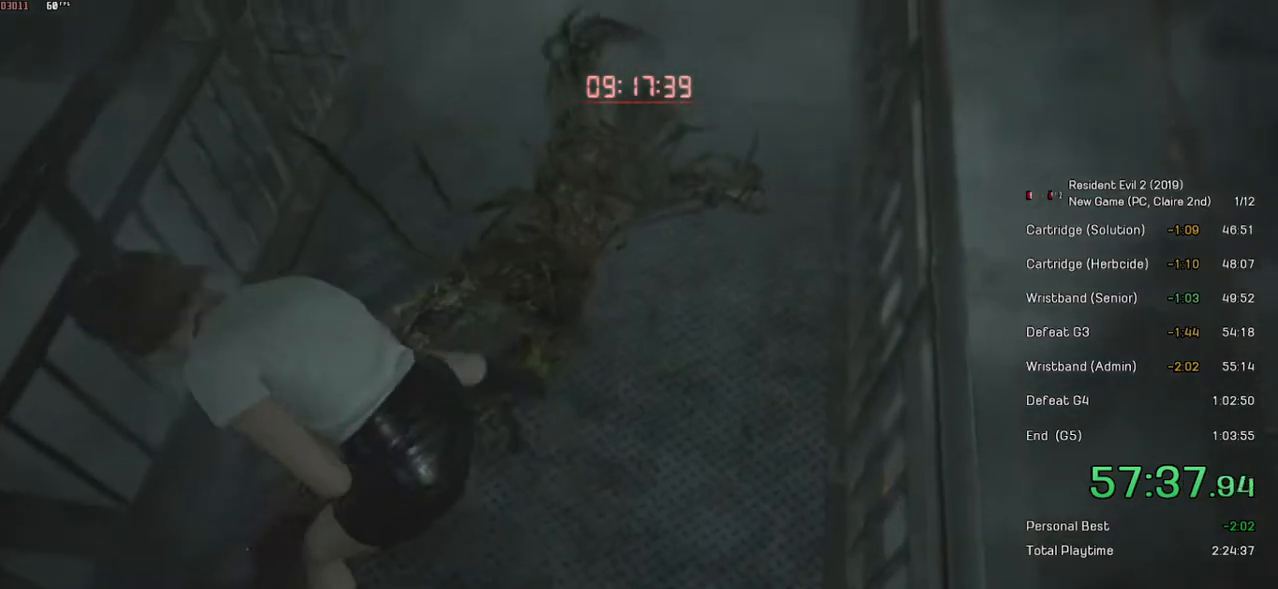
{"keys": ["shift", "w"], "mouse": [], "events": [[300, "w", "down"], [350, "shift", "down"]]}
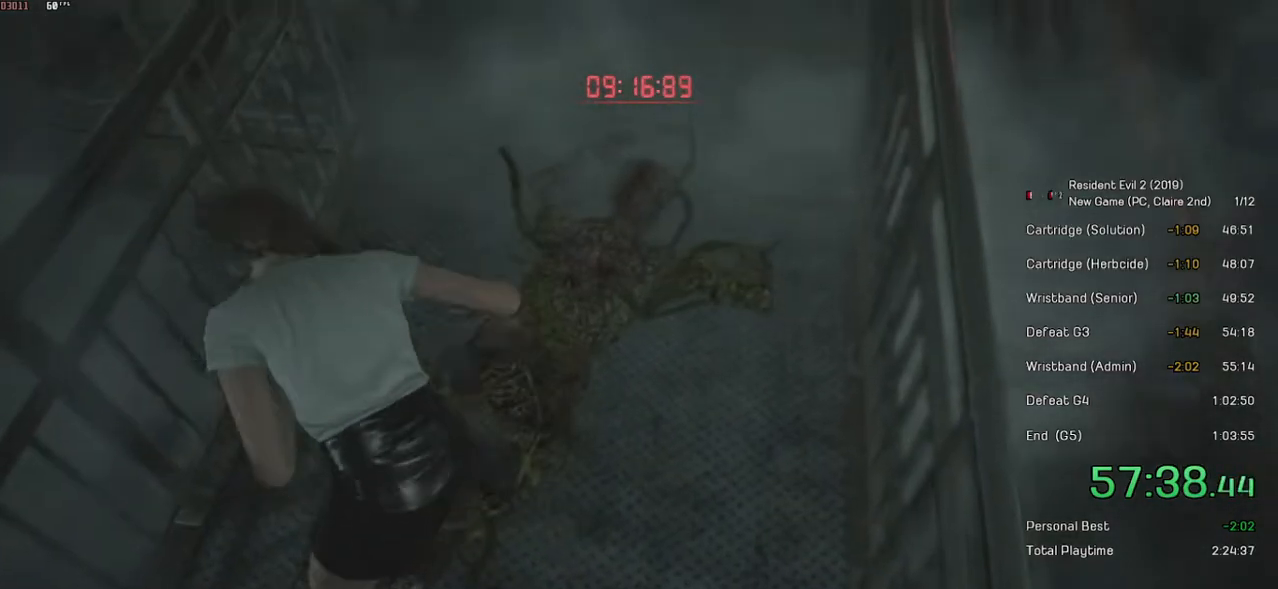
{"keys": ["shift", "w"], "mouse": [], "events": []}
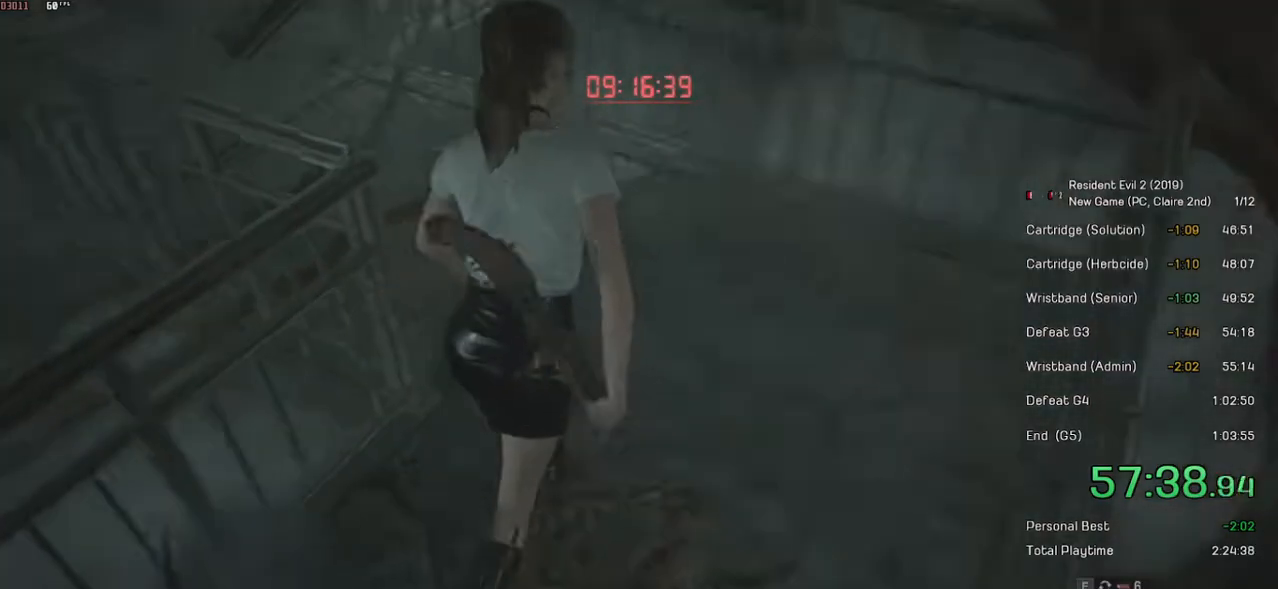
{"keys": ["shift", "w"], "mouse": [], "events": []}
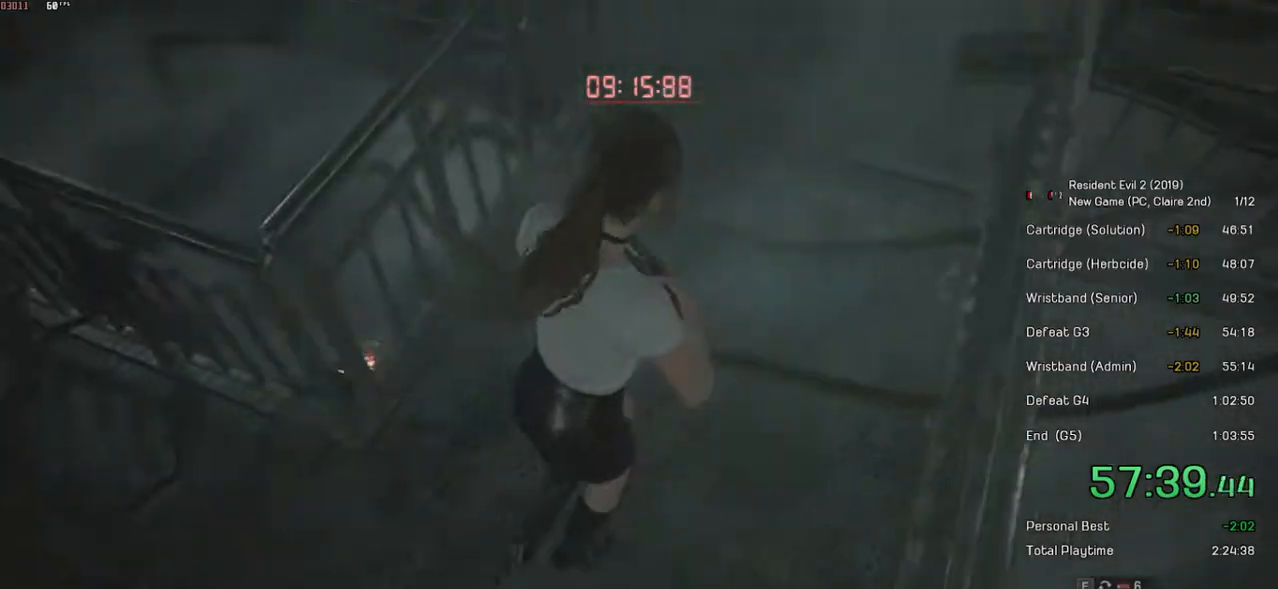
{"keys": ["space"], "mouse": [], "events": [[300, "shift", "up"], [300, "w", "up"], [434, "space", "down"]]}
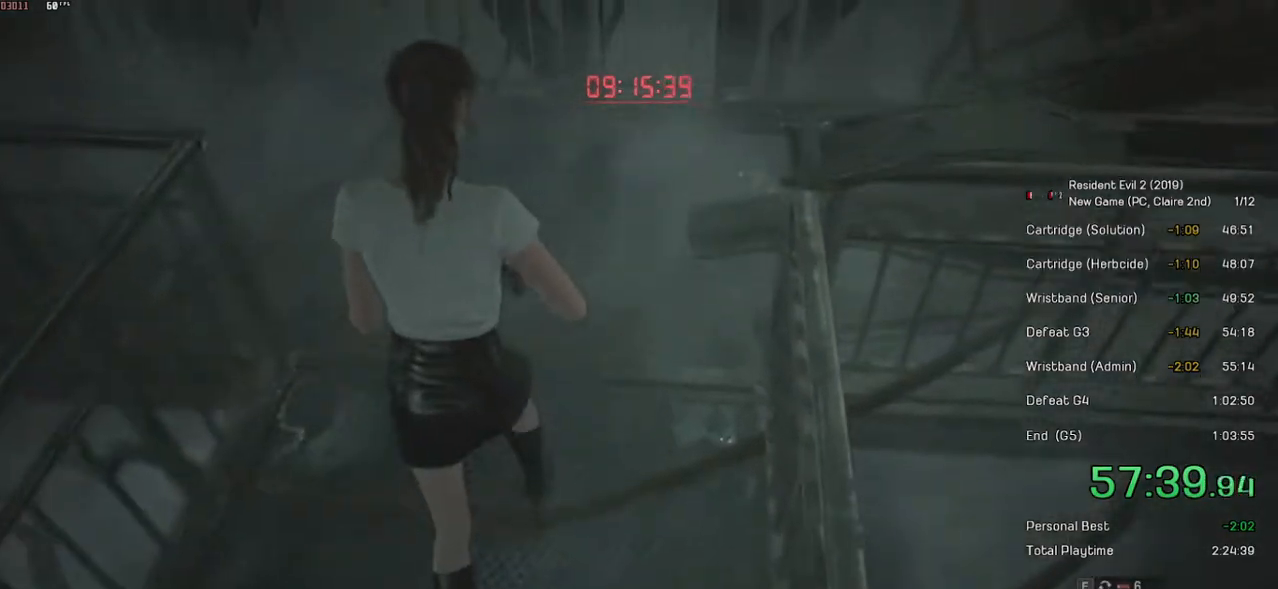
{"keys": ["space"], "mouse": [], "events": []}
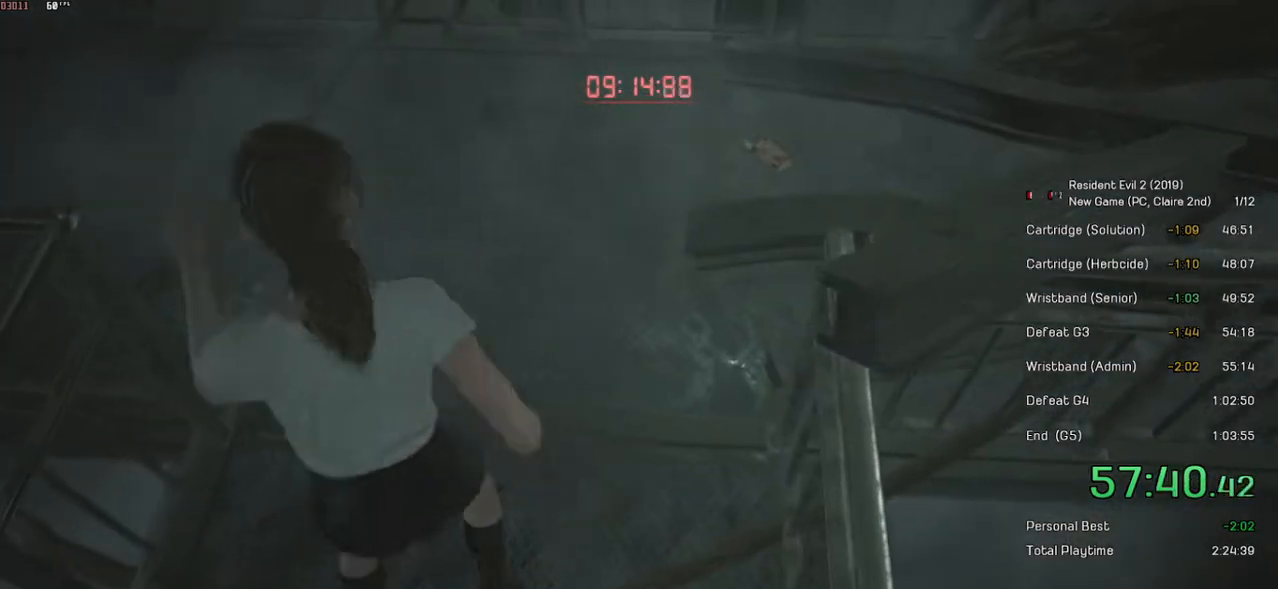
{"keys": ["space"], "mouse": [], "events": []}
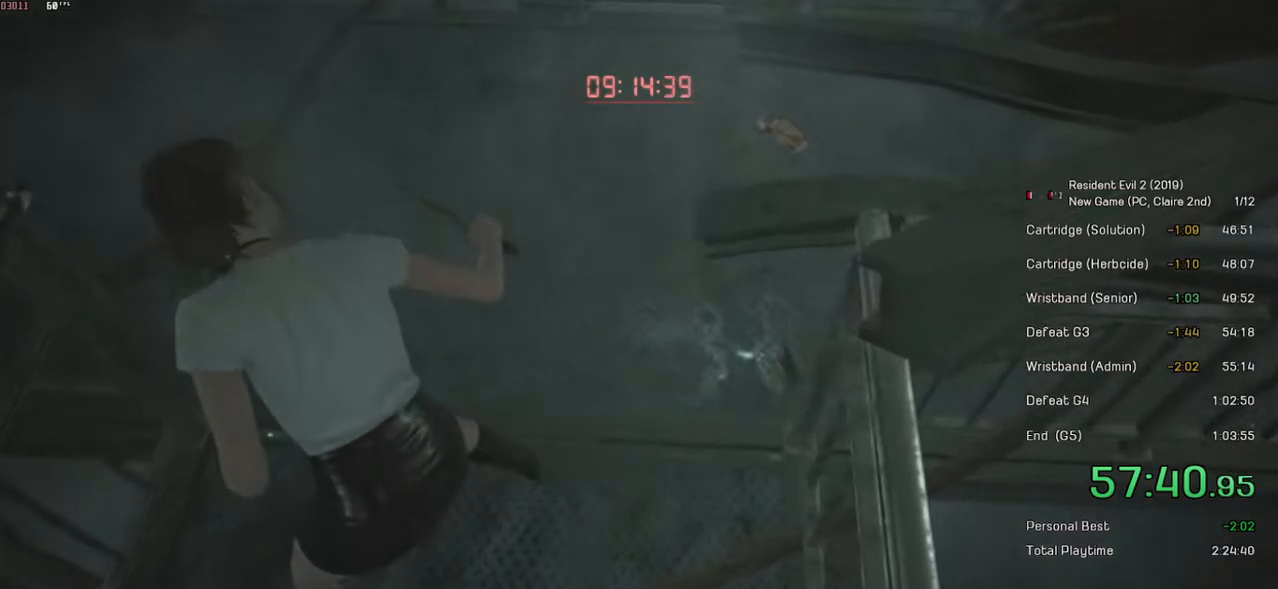
{"keys": ["space"], "mouse": [], "events": [[184, "s", "down"], [350, "s", "up"]]}
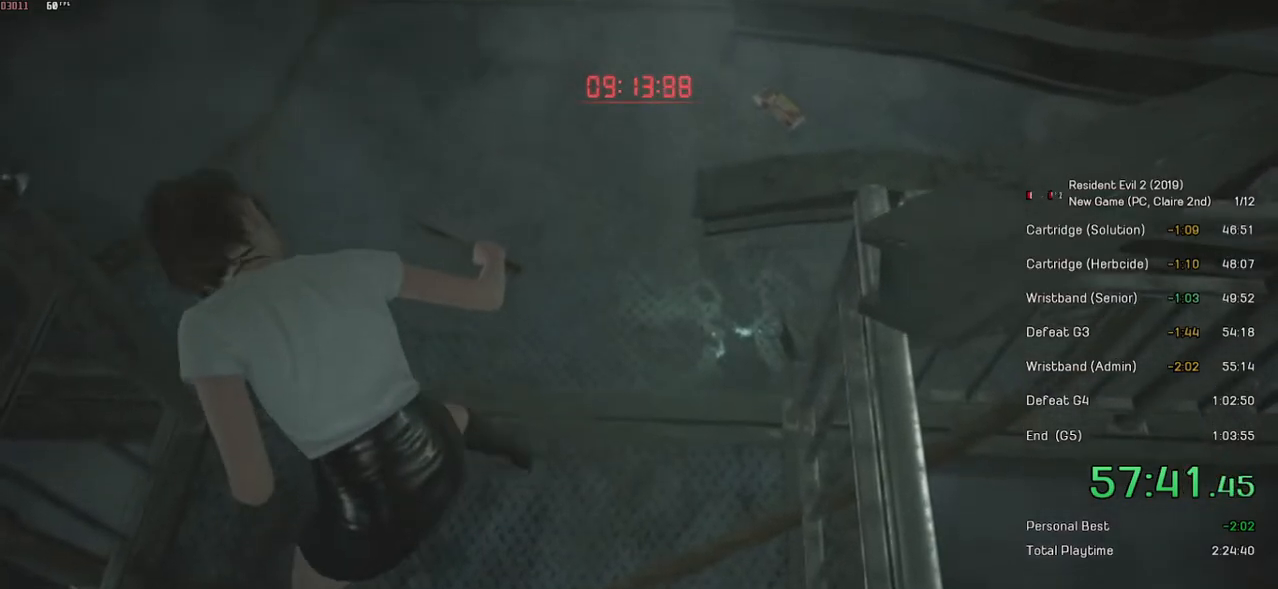
{"keys": ["space"], "mouse": [], "events": []}
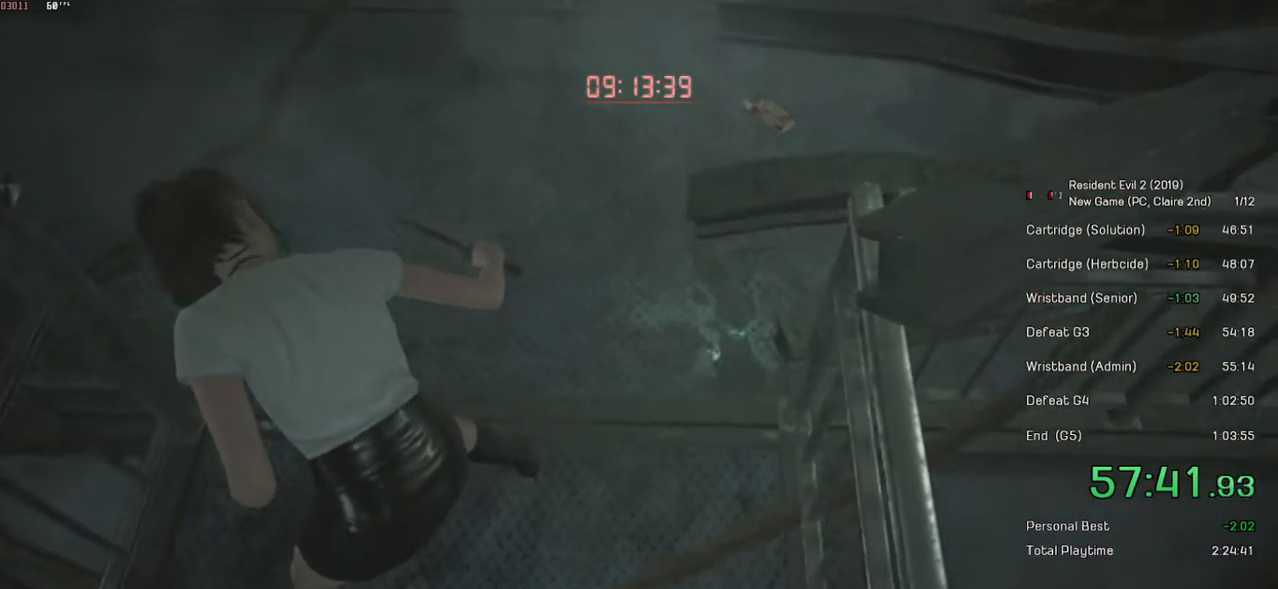
{"keys": ["space"], "mouse": [], "events": []}
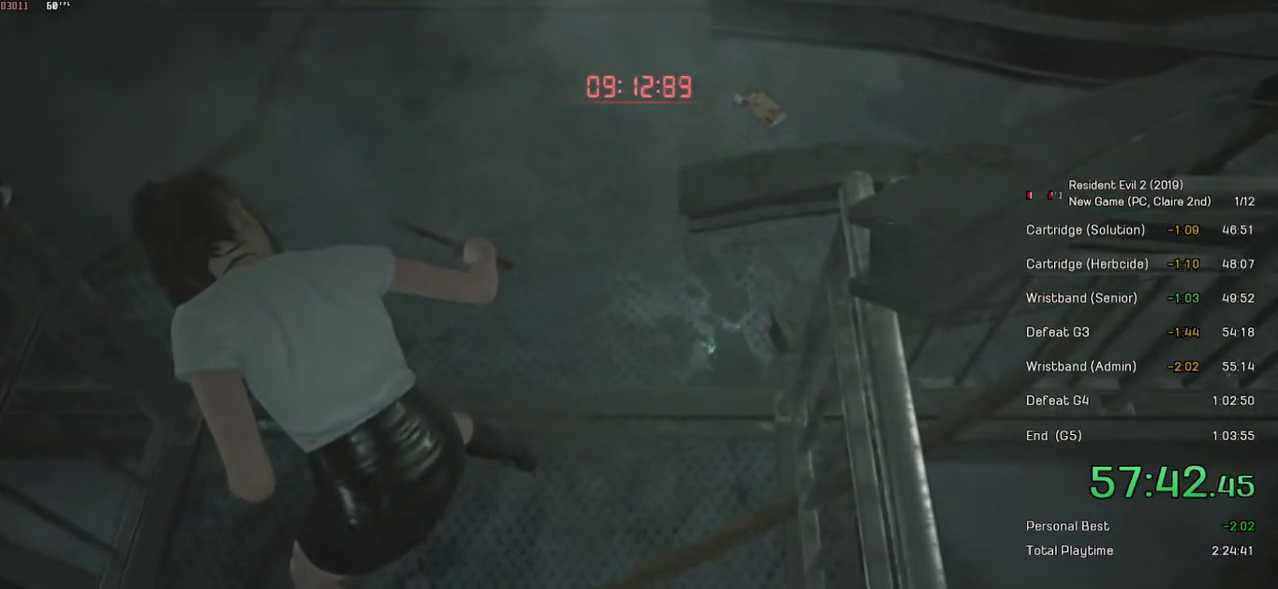
{"keys": ["space"], "mouse": [], "events": []}
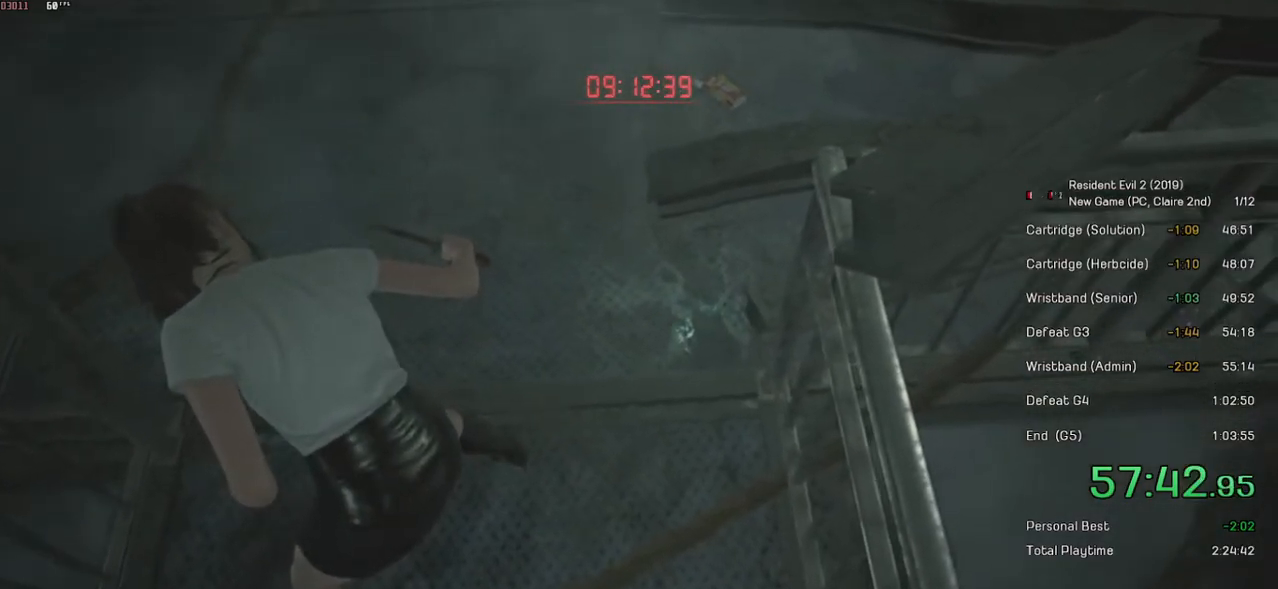
{"keys": ["space"], "mouse": [], "events": [[34, "w", "down"], [150, "w", "up"]]}
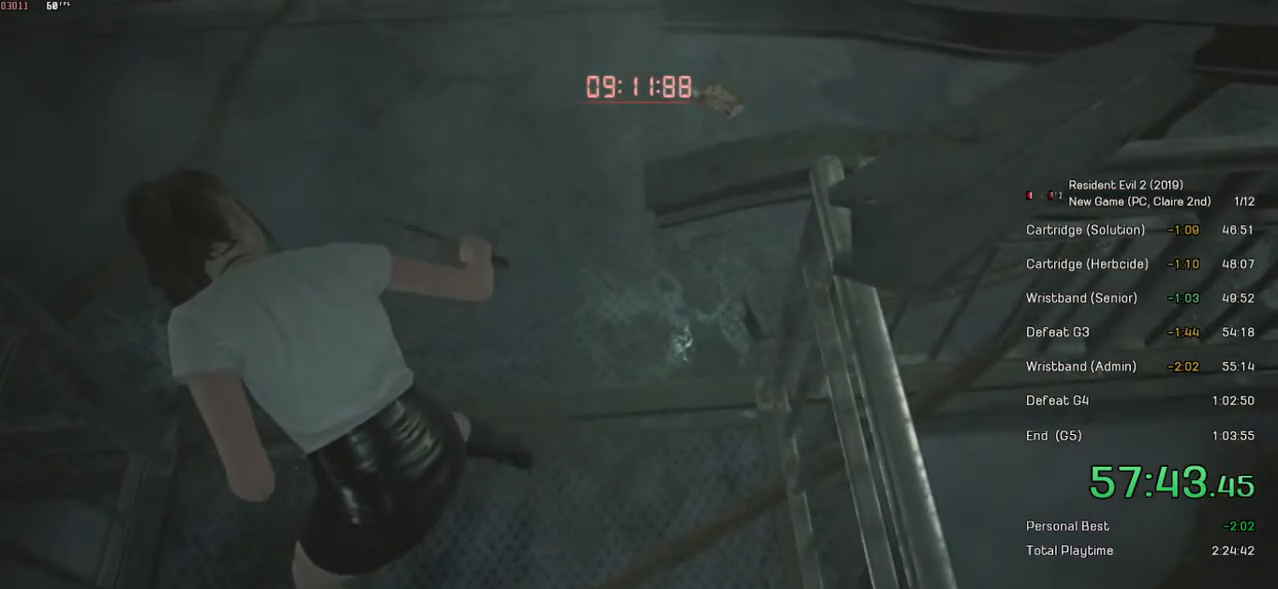
{"keys": ["space"], "mouse": [], "events": []}
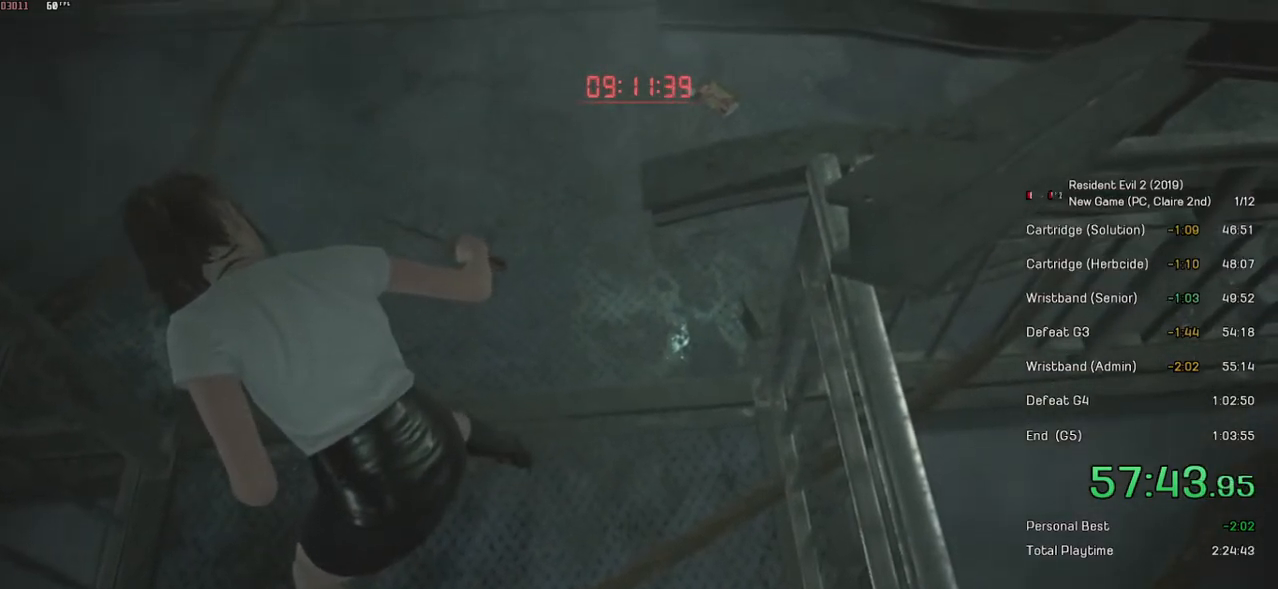
{"keys": ["space"], "mouse": [], "events": [[100, "w", "down"], [250, "w", "up"]]}
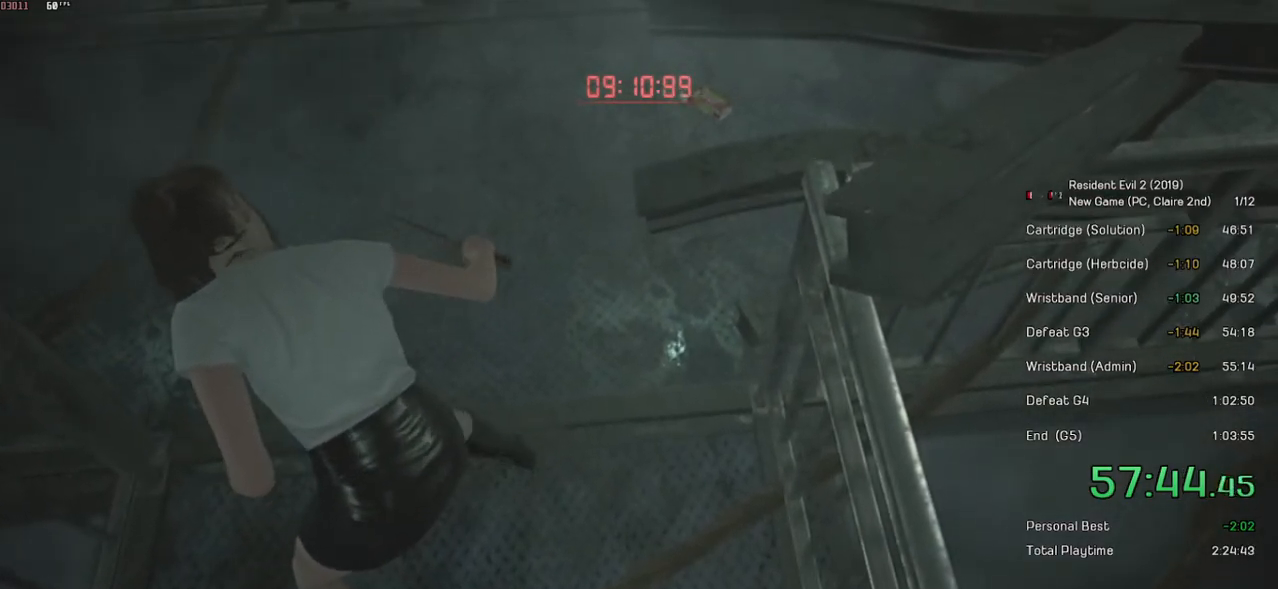
{"keys": ["space"], "mouse": [], "events": []}
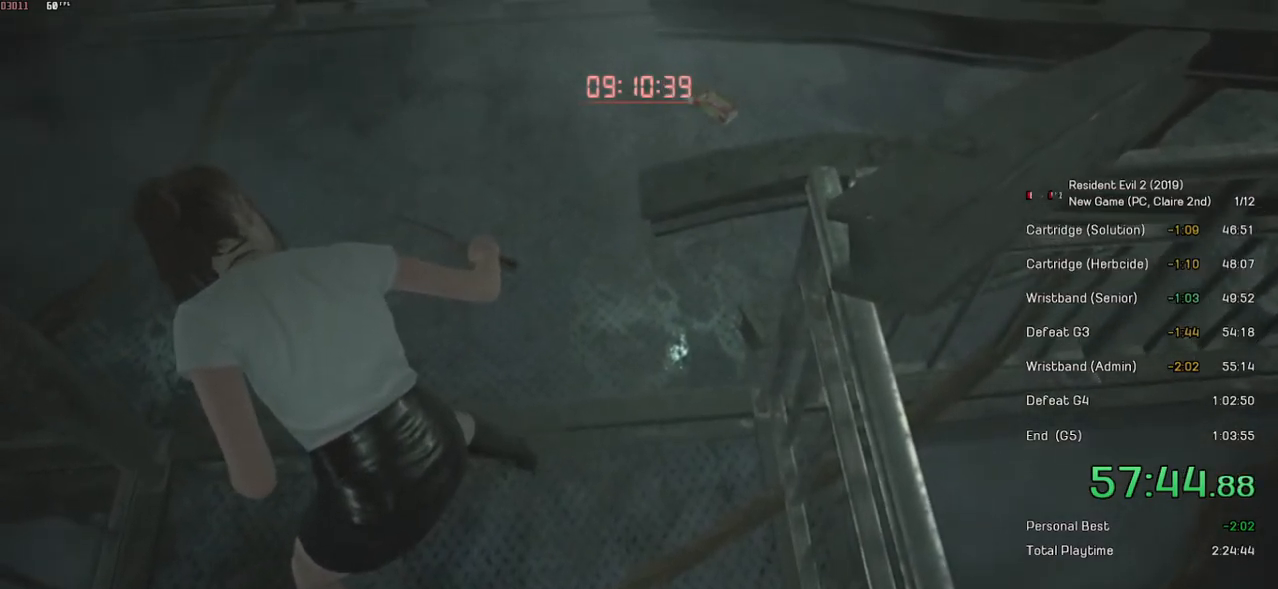
{"keys": ["space"], "mouse": [], "events": []}
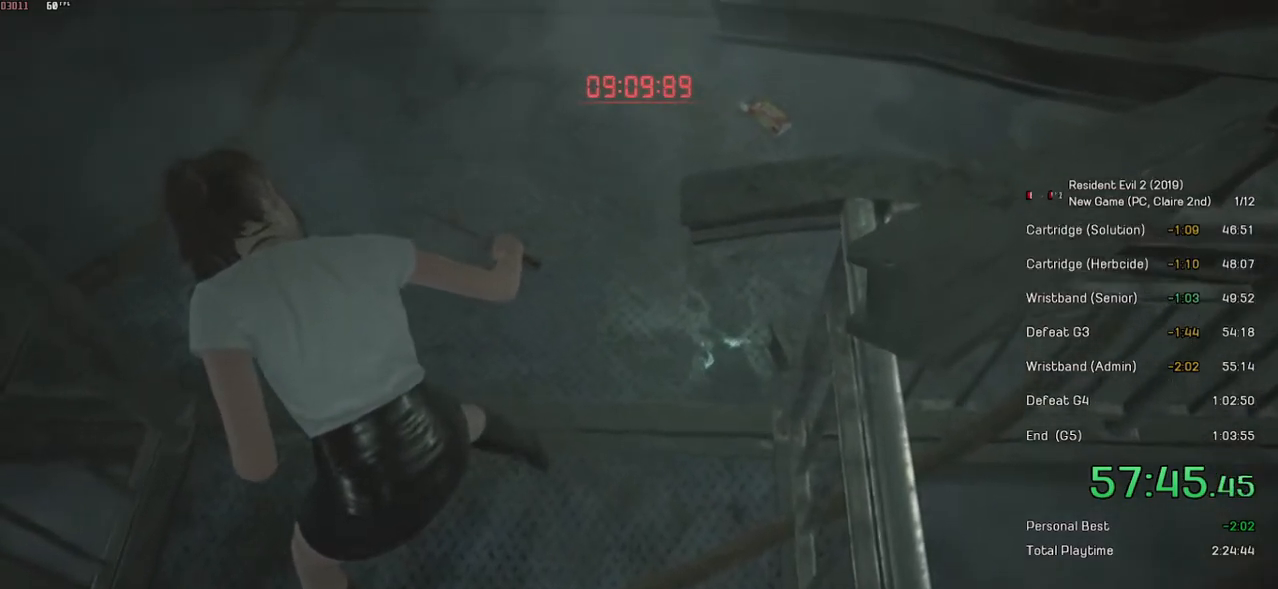
{"keys": ["space"], "mouse": [], "events": []}
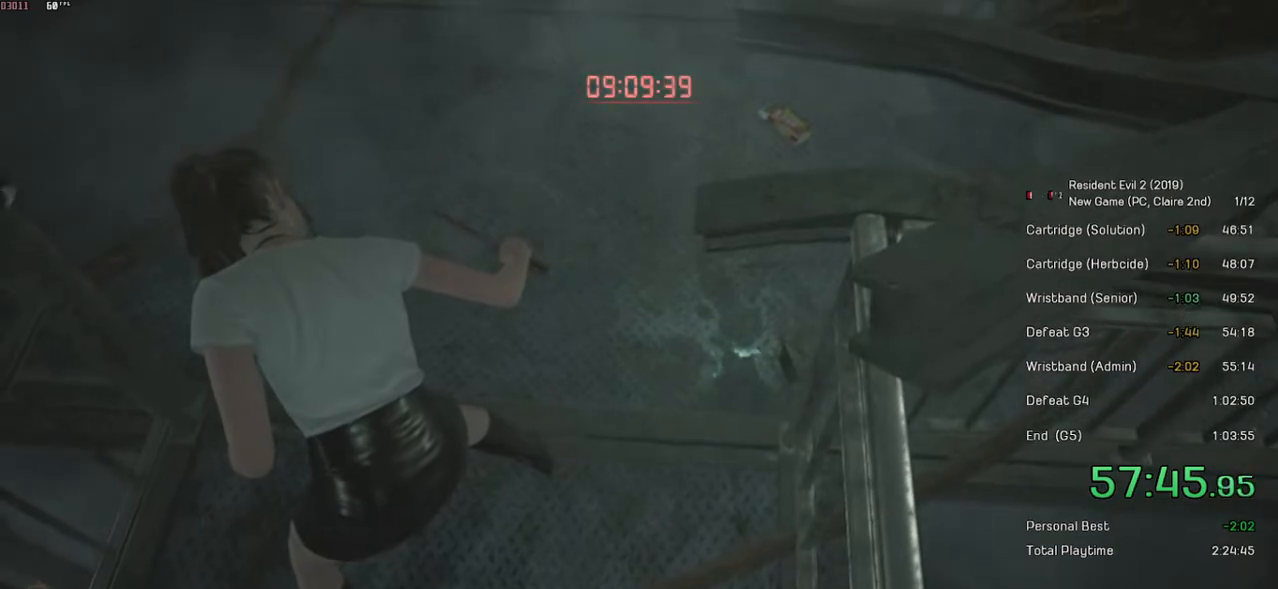
{"keys": ["space"], "mouse": [], "events": []}
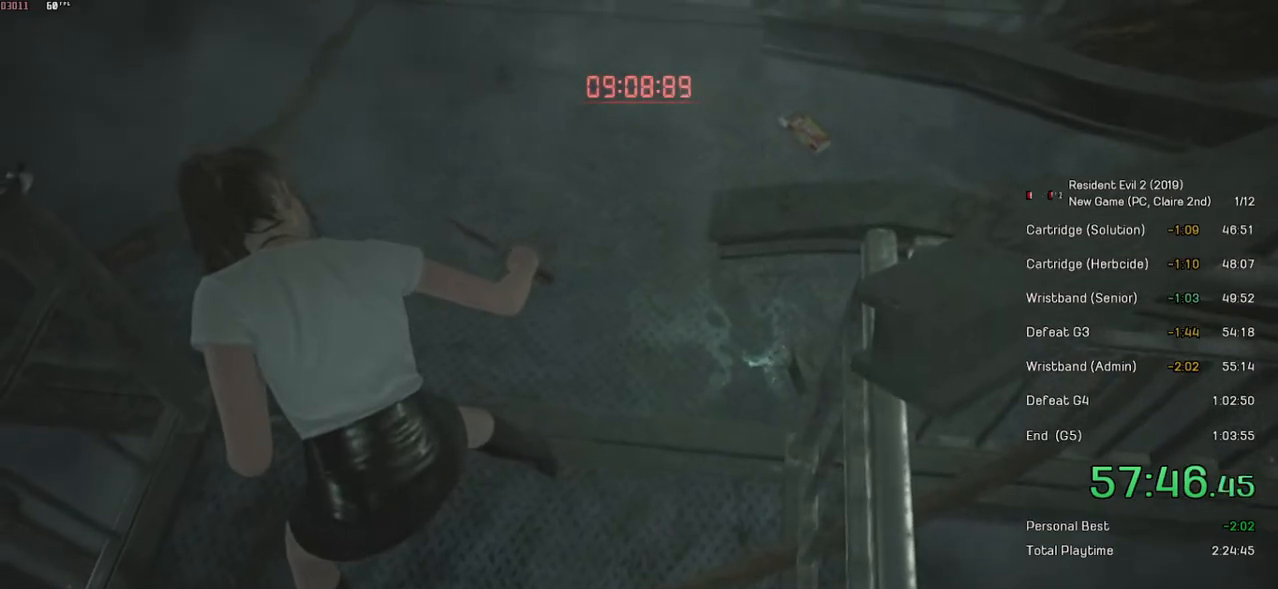
{"keys": ["space"], "mouse": [], "events": []}
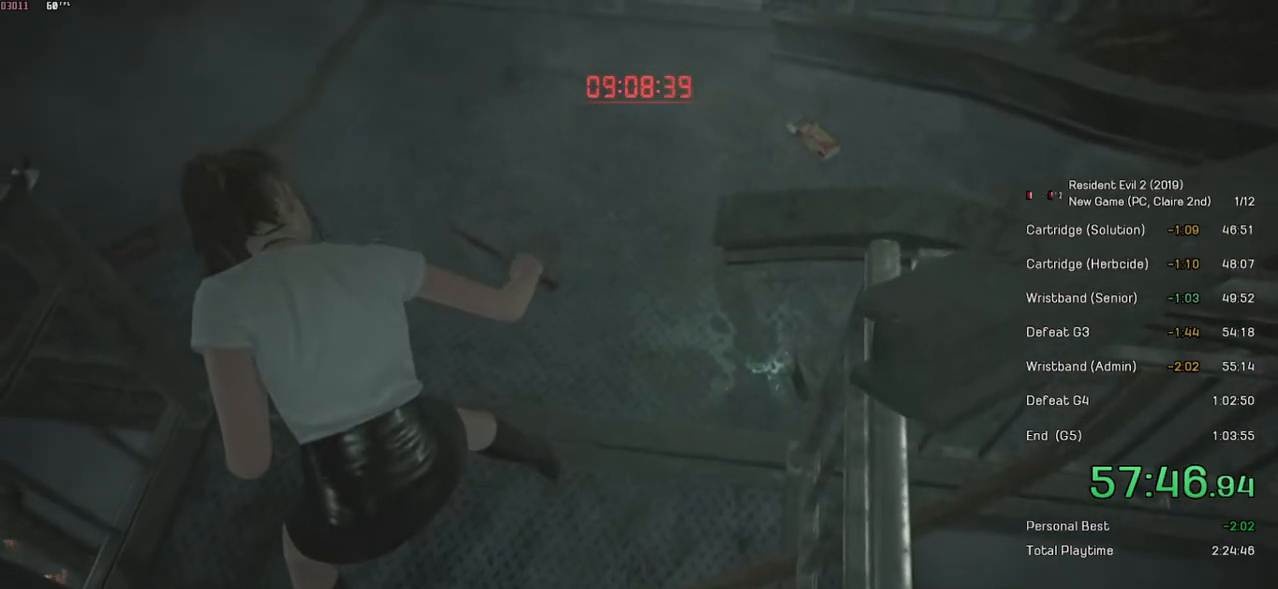
{"keys": ["space"], "mouse": [], "events": []}
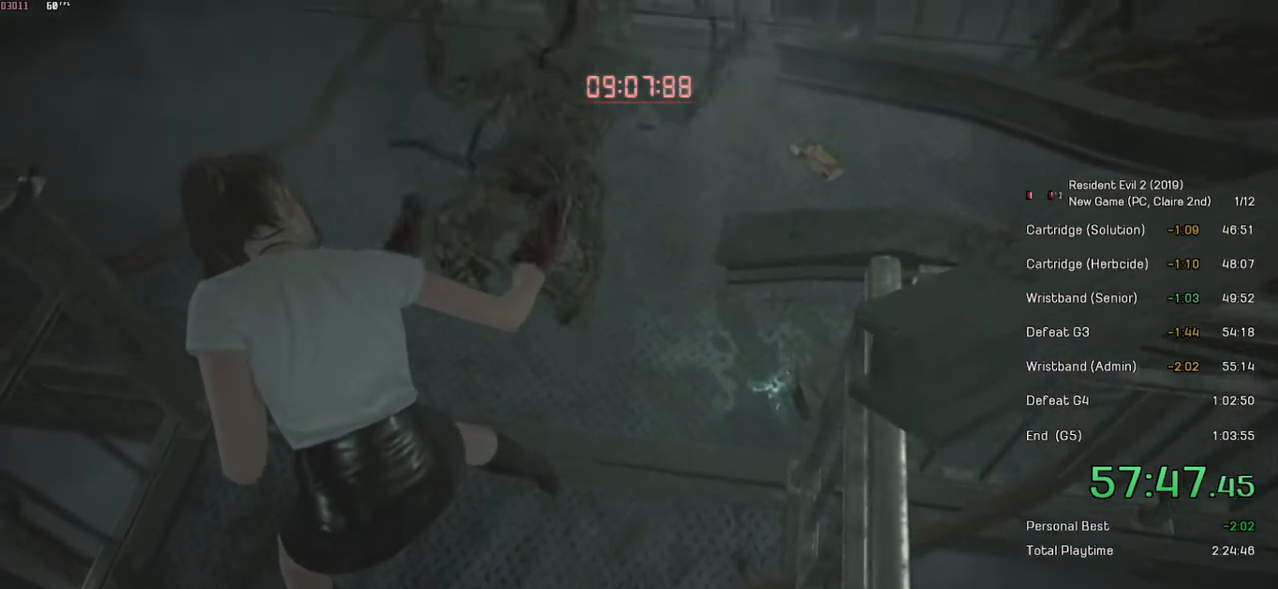
{"keys": ["space", "w"], "mouse": [], "events": [[284, "w", "down"]]}